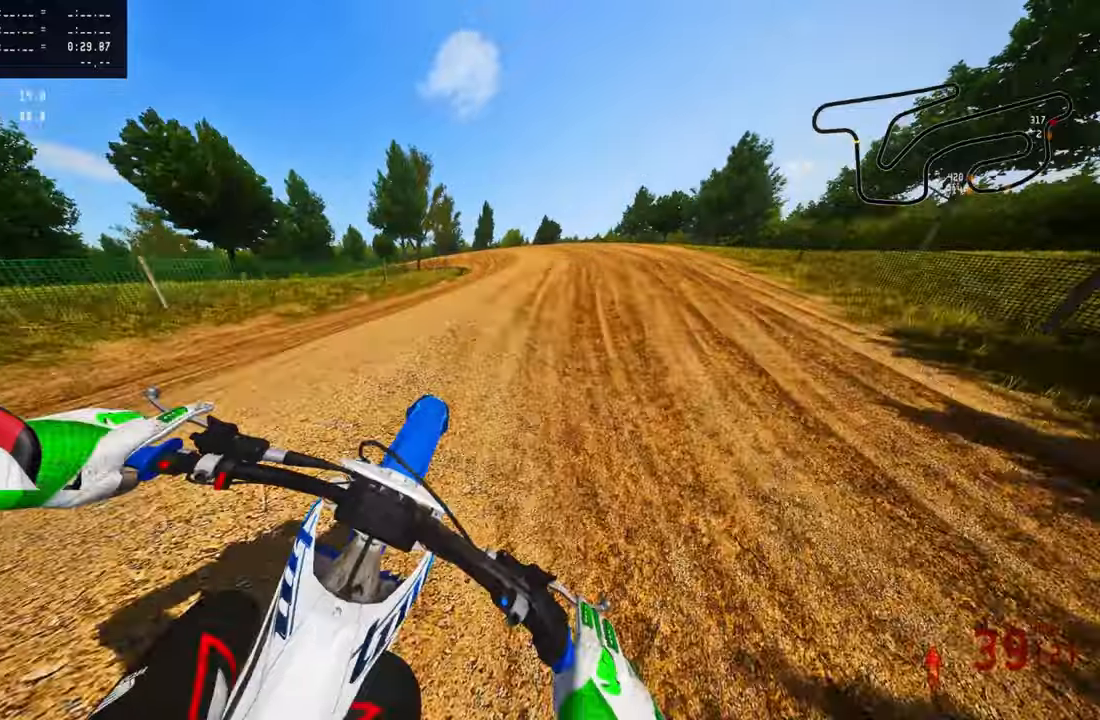
Gameplay with a controller (PlayStation layout); each line is a JSON object with the inputs held at the frame after it. "events" lists button and stick changes between this image and that frame as [ms after this image, input, new state], when the widget could be followed in between.
{"buttons": ["R2"], "left_stick": "up-left", "right_stick": "up", "events": [[84, "R3", "up"], [167, "left_stick", "up-left"]]}
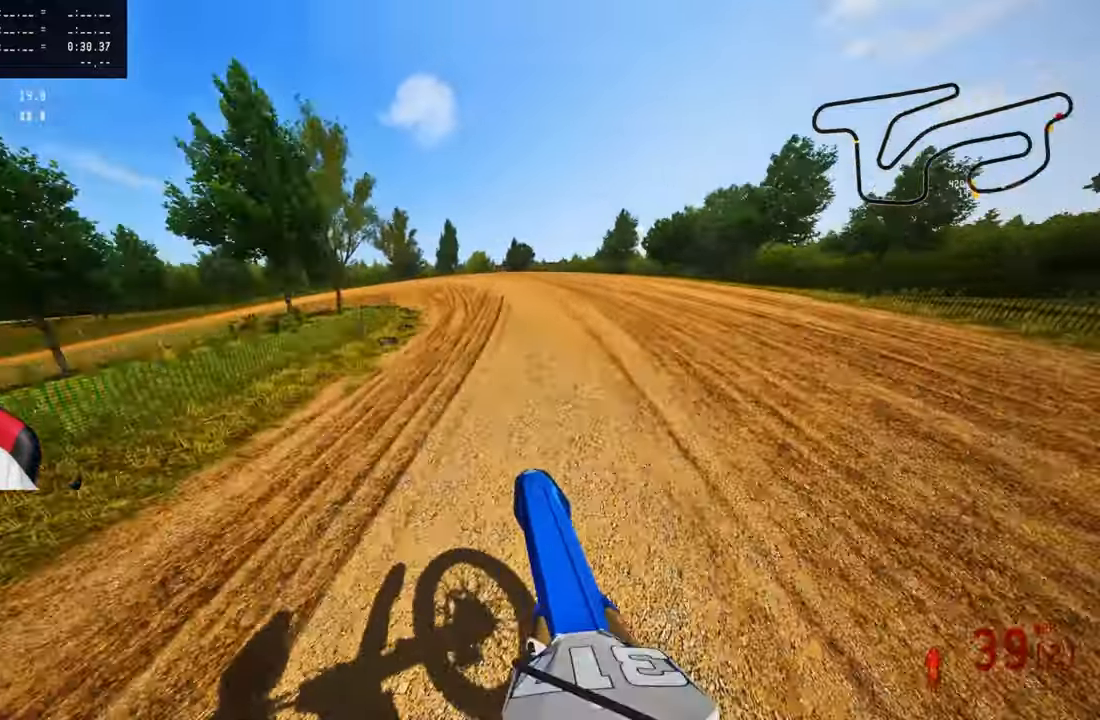
{"buttons": [], "left_stick": "up-left", "right_stick": "up", "events": [[34, "R3", "down"], [134, "R2", "up"], [134, "R3", "up"]]}
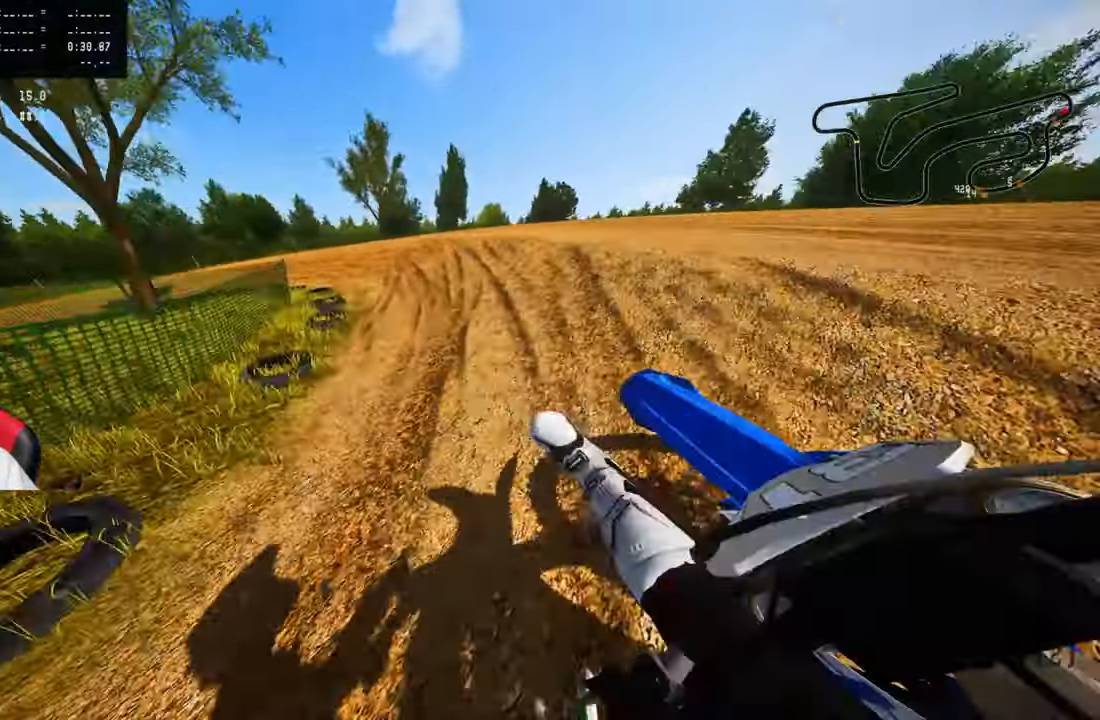
{"buttons": [], "left_stick": "up-left", "right_stick": "center", "events": [[34, "R2", "down"], [150, "R2", "up"], [234, "R2", "down"], [317, "R2", "up"], [384, "right_stick", "center"]]}
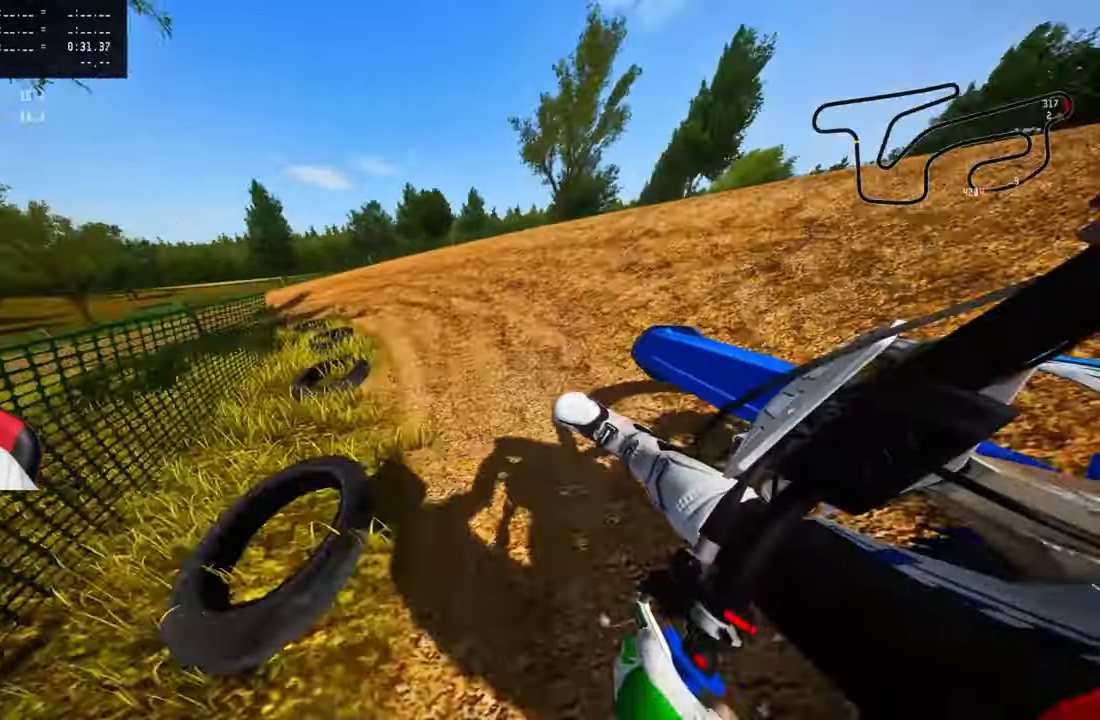
{"buttons": ["R2"], "left_stick": "up-left", "right_stick": "up", "events": [[284, "right_stick", "up"], [400, "R2", "down"]]}
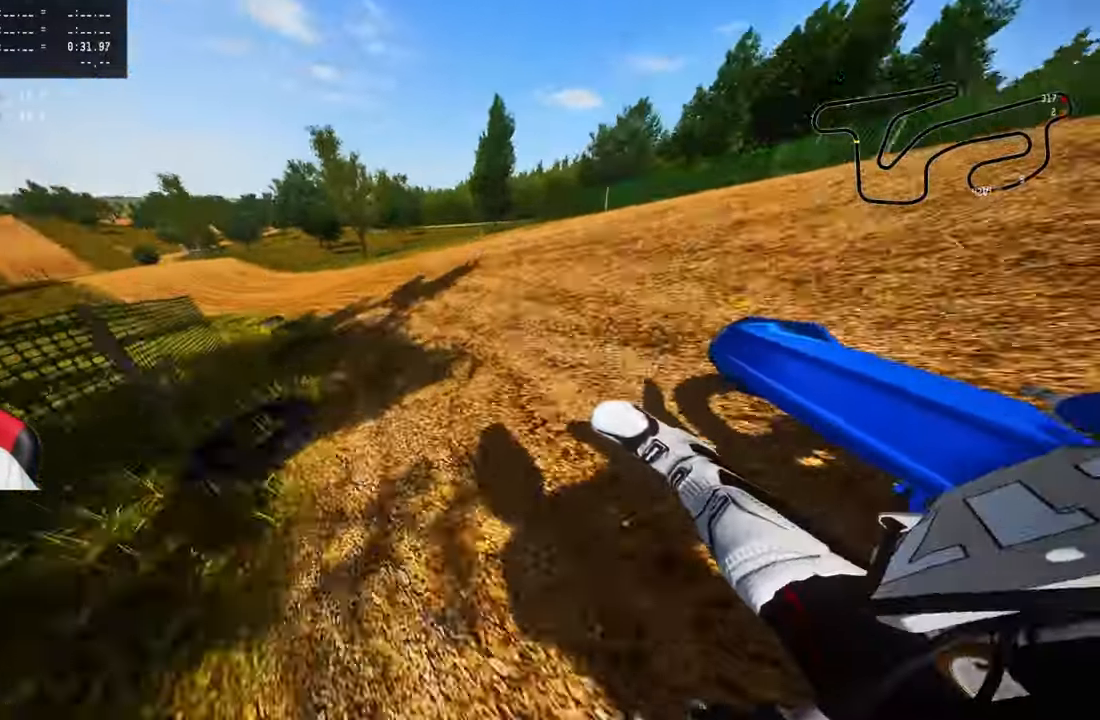
{"buttons": ["CROSS", "R2"], "left_stick": "up-left", "right_stick": "up", "events": [[367, "CROSS", "down"]]}
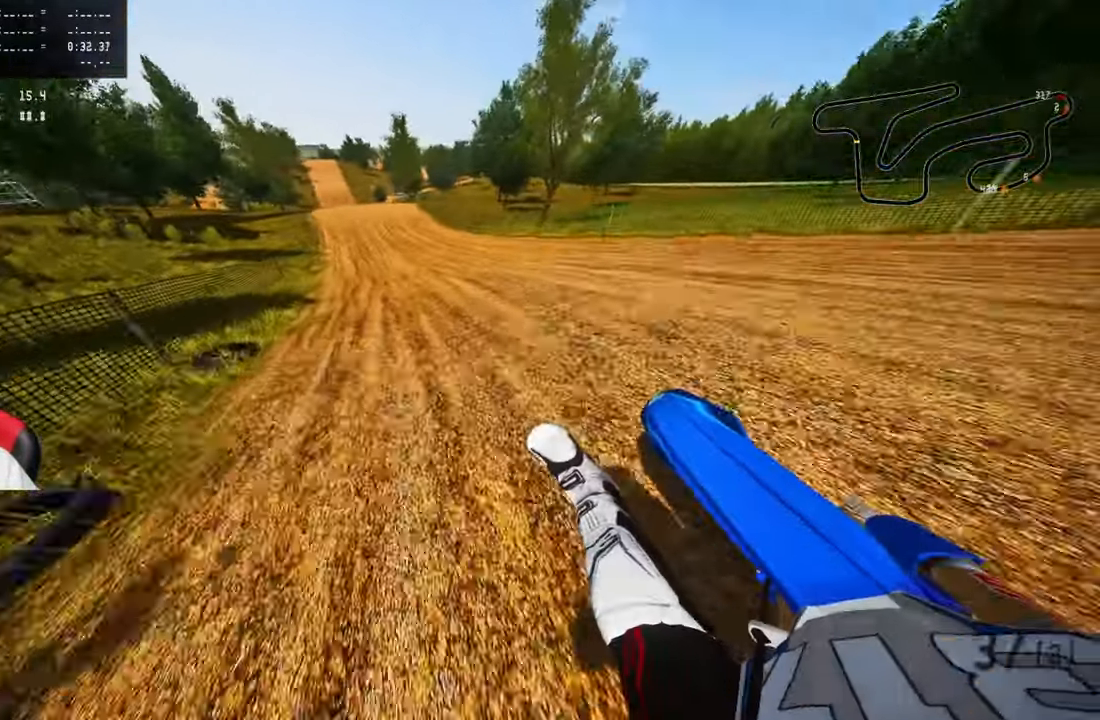
{"buttons": ["R2"], "left_stick": "up-left", "right_stick": "center", "events": [[67, "CROSS", "up"], [450, "right_stick", "center"]]}
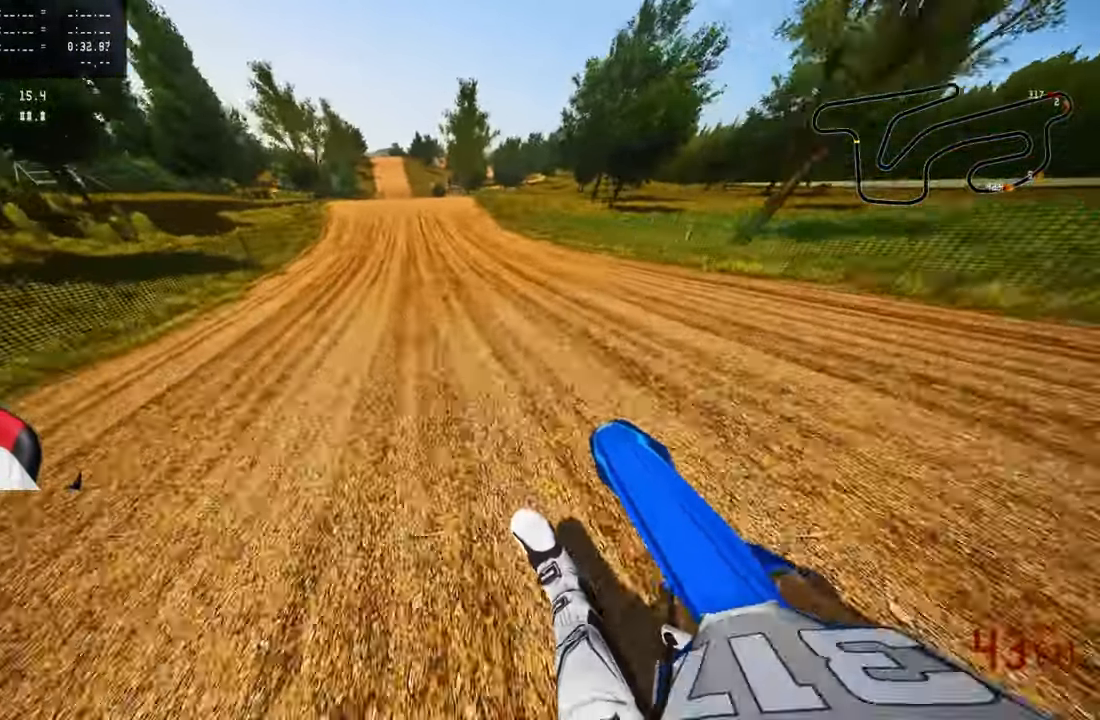
{"buttons": ["R2"], "left_stick": "up", "right_stick": "center", "events": [[117, "R3", "down"], [217, "R3", "up"], [234, "left_stick", "up"]]}
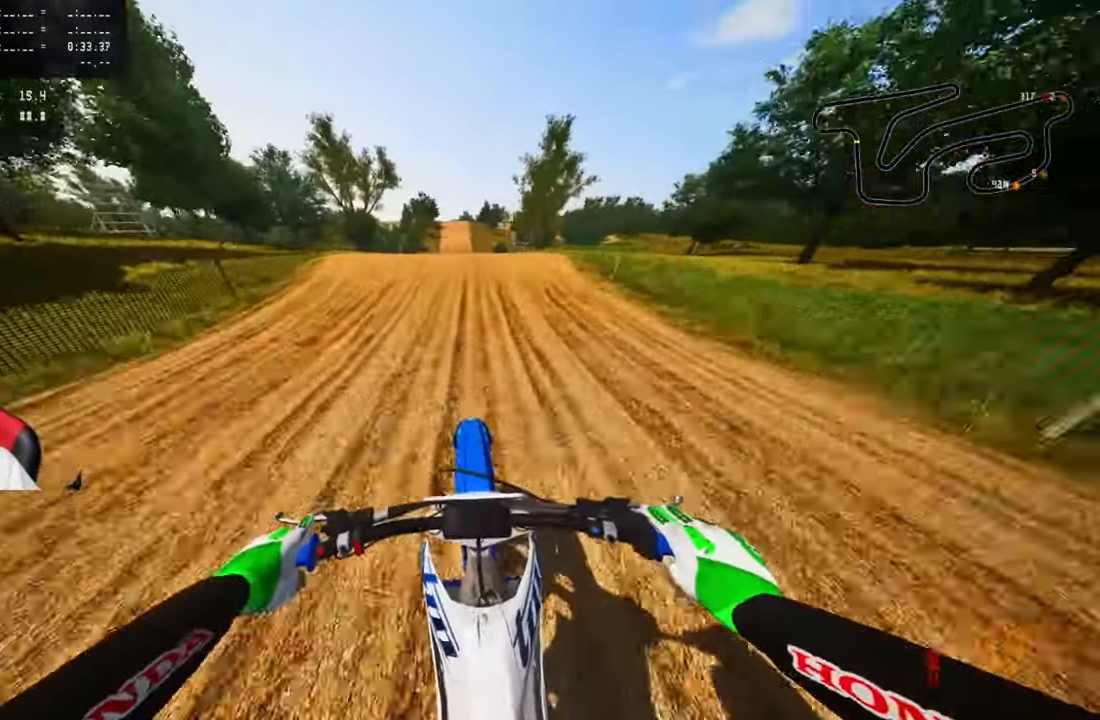
{"buttons": [], "left_stick": "up", "right_stick": "center", "events": [[150, "R2", "up"], [234, "R2", "down"], [250, "R3", "down"], [284, "right_stick", "down-left"], [350, "right_stick", "center"], [384, "R3", "up"], [434, "R2", "up"]]}
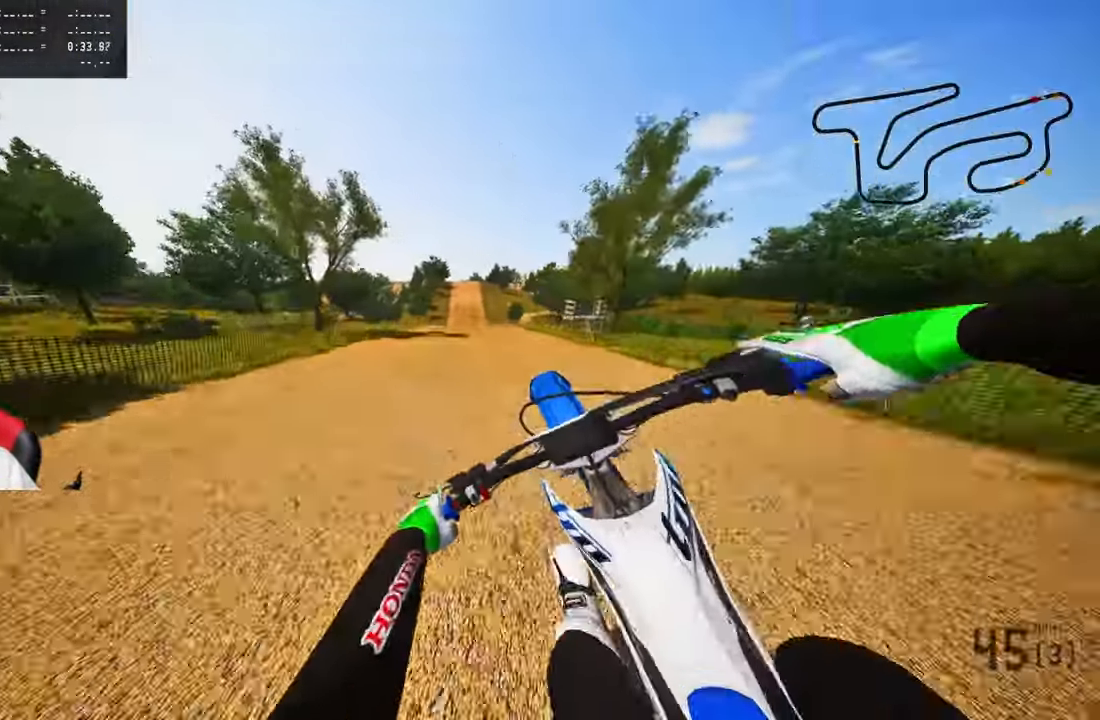
{"buttons": ["R2"], "left_stick": "center", "right_stick": "center", "events": [[34, "left_stick", "up-right"], [134, "R2", "down"], [184, "CROSS", "down"], [184, "R3", "down"], [300, "CROSS", "up"], [300, "R3", "up"], [384, "left_stick", "center"]]}
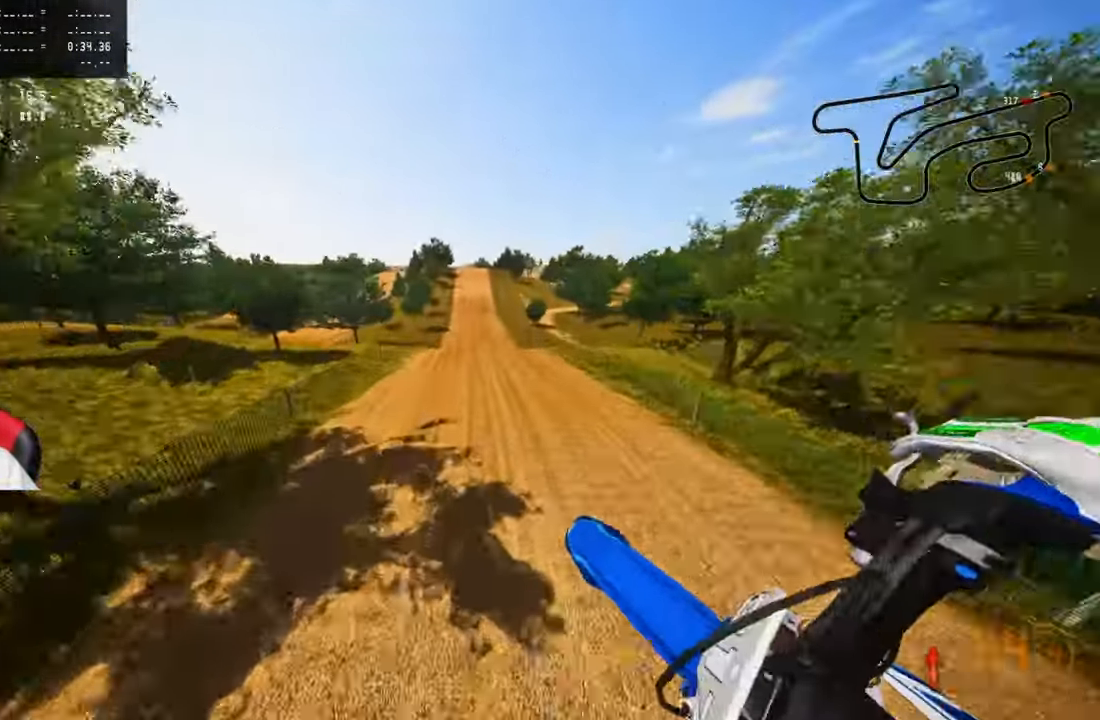
{"buttons": ["R2"], "left_stick": "up-right", "right_stick": "up", "events": [[117, "right_stick", "up"], [234, "left_stick", "up-right"]]}
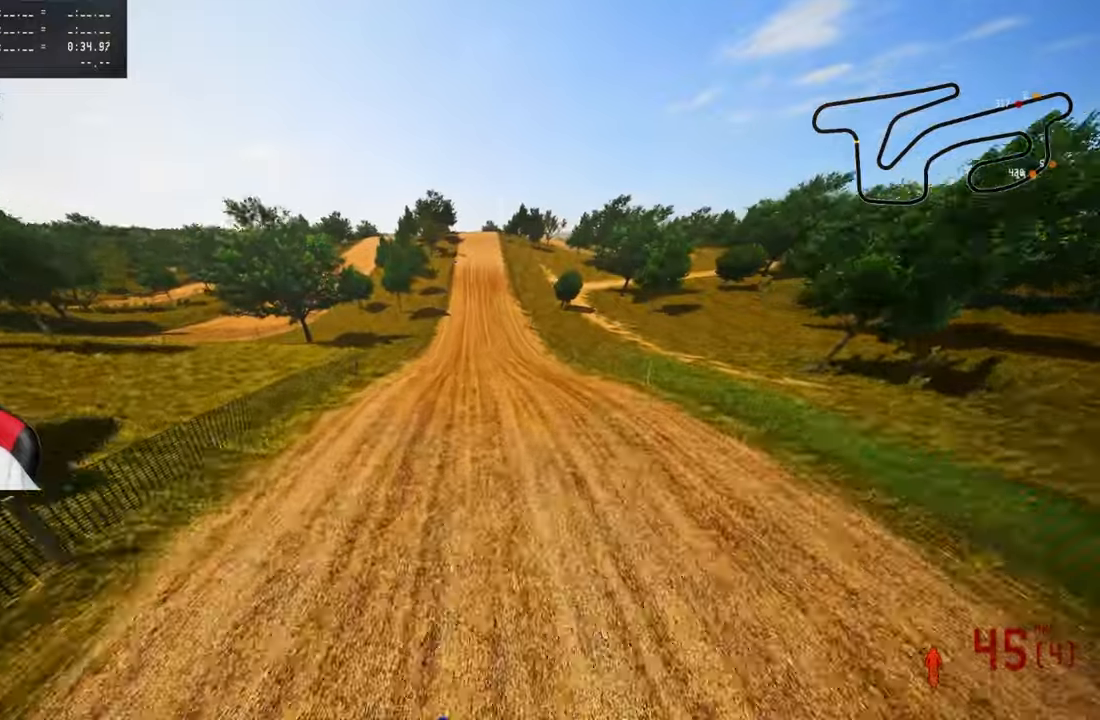
{"buttons": ["R2"], "left_stick": "up-right", "right_stick": "up", "events": []}
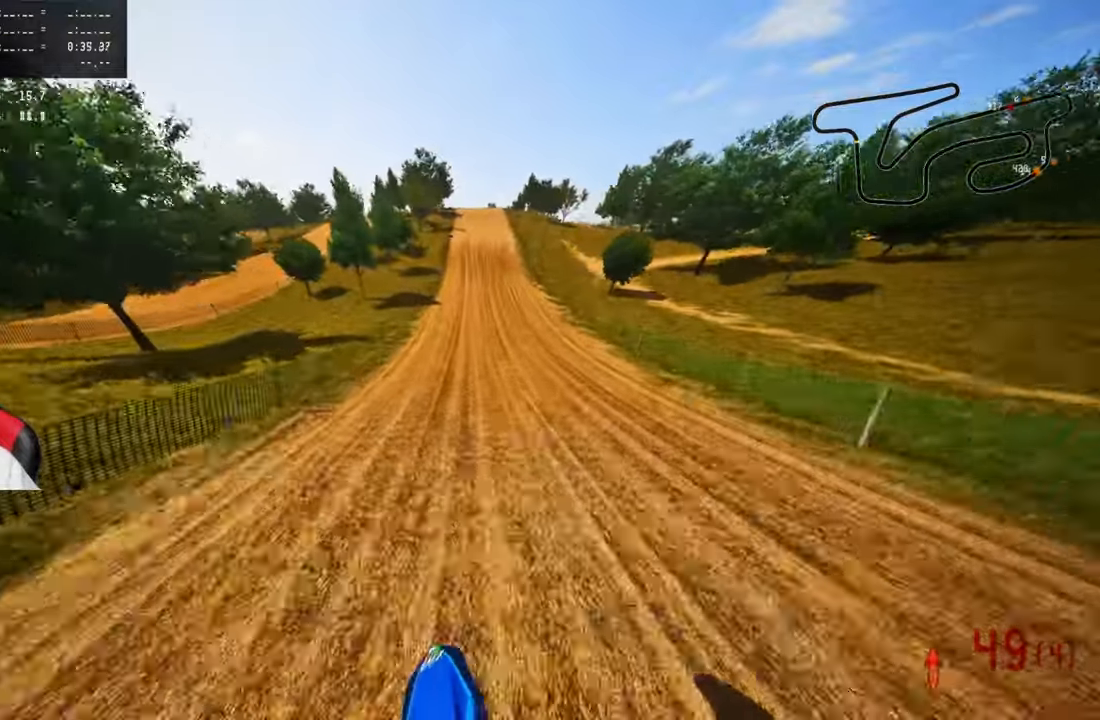
{"buttons": ["R2"], "left_stick": "up-right", "right_stick": "up", "events": [[183, "left_stick", "center"], [416, "left_stick", "up-right"]]}
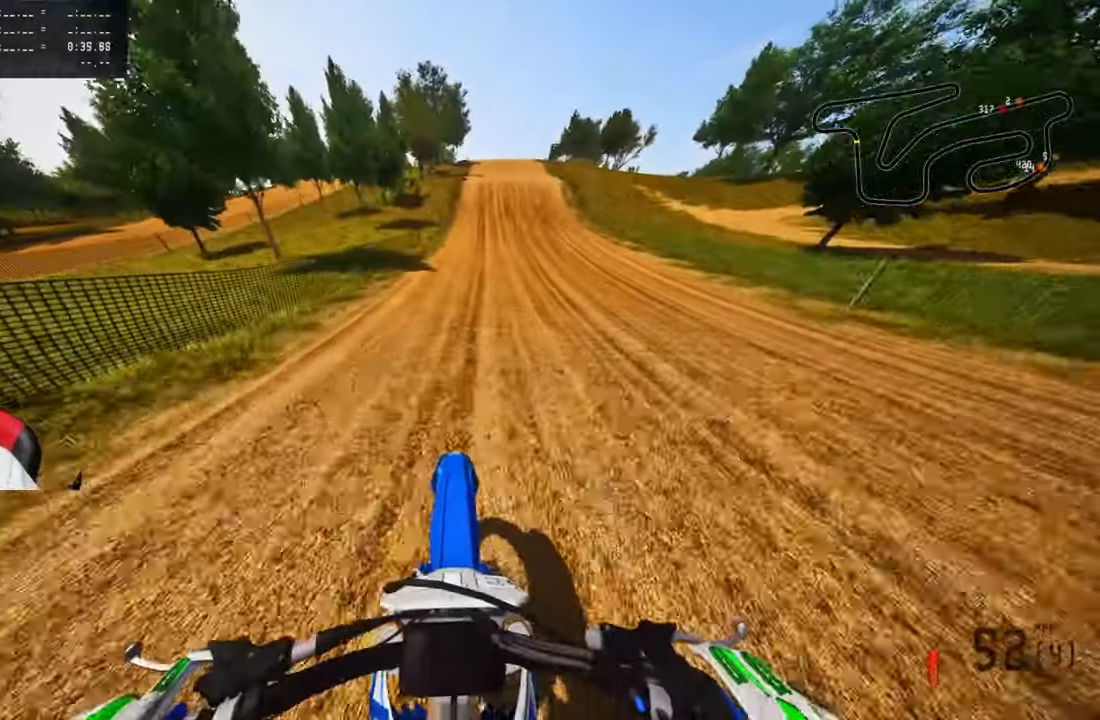
{"buttons": ["R2"], "left_stick": "up-right", "right_stick": "center", "events": [[83, "right_stick", "center"]]}
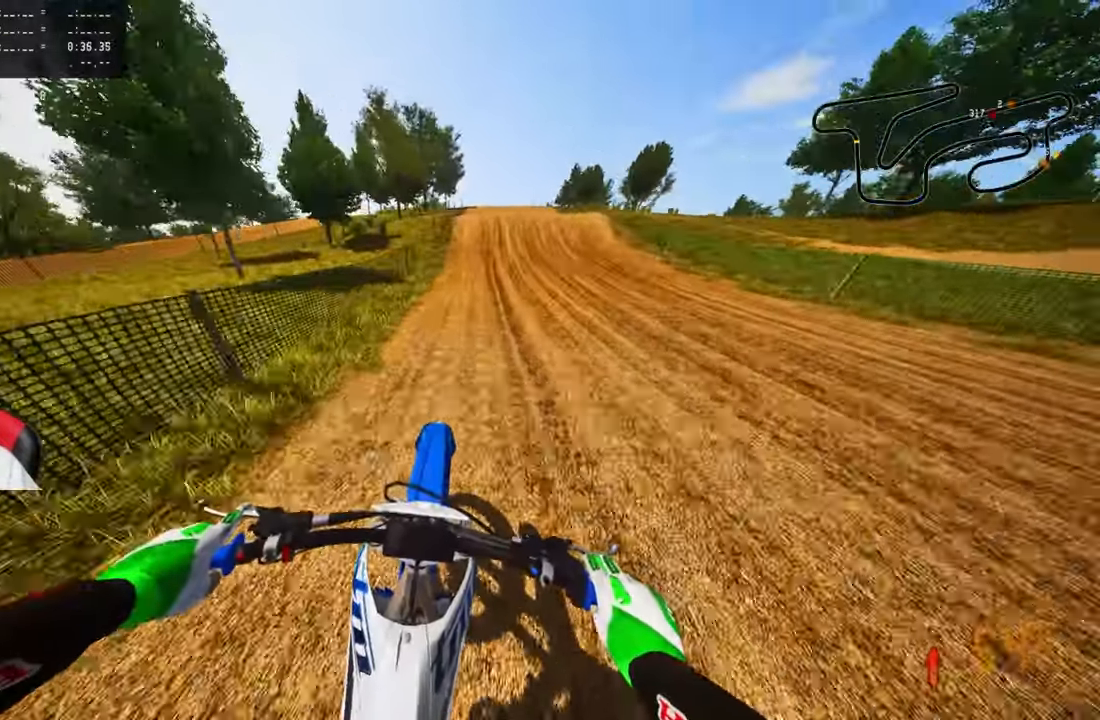
{"buttons": [], "left_stick": "up-right", "right_stick": "center", "events": [[450, "R2", "up"]]}
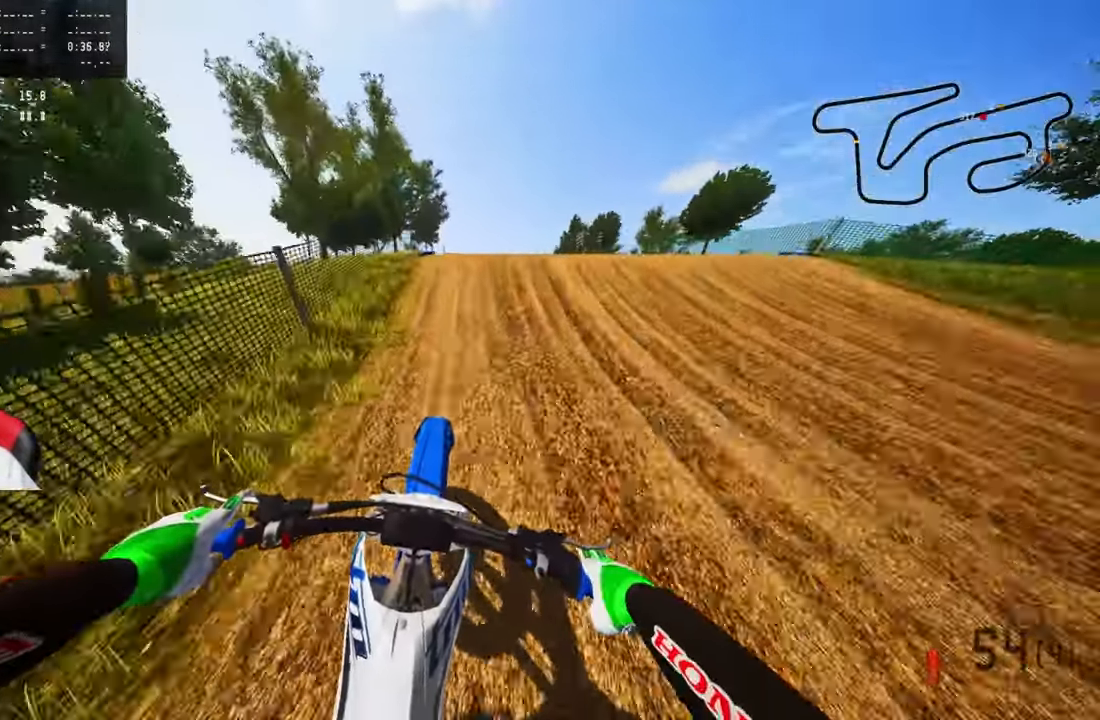
{"buttons": [], "left_stick": "center", "right_stick": "center", "events": [[50, "R2", "down"], [50, "right_stick", "down-left"], [100, "R3", "down"], [200, "R3", "up"], [233, "R2", "up"], [233, "right_stick", "center"], [416, "left_stick", "center"]]}
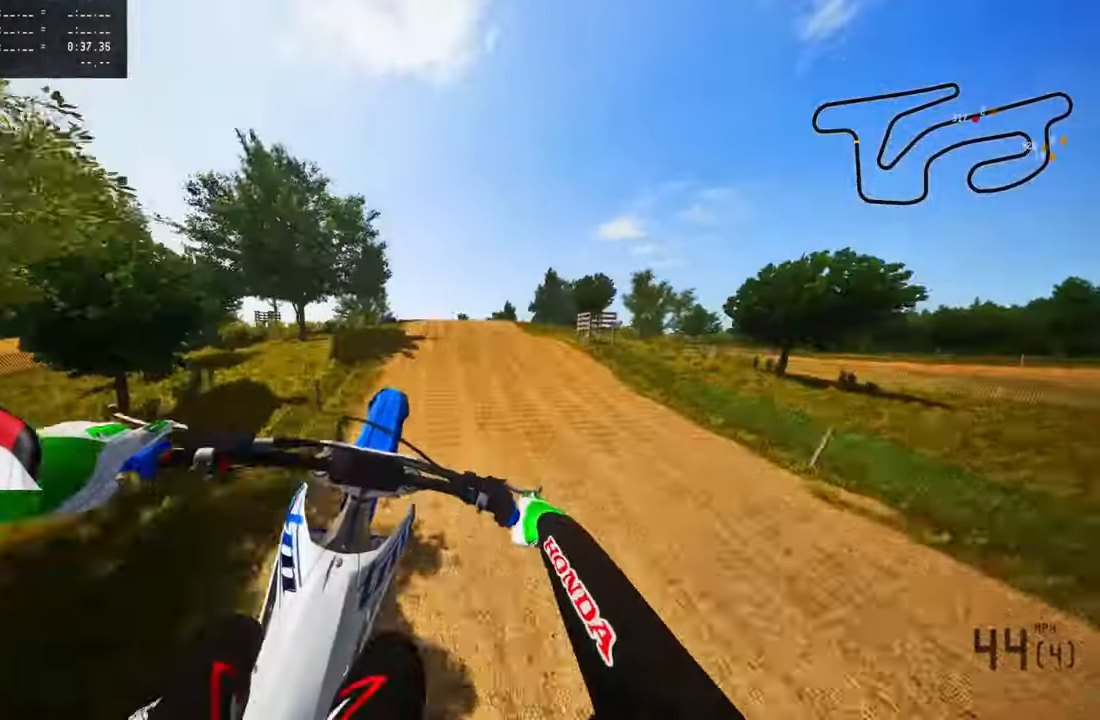
{"buttons": ["R2"], "left_stick": "up-left", "right_stick": "up", "events": [[150, "R2", "down"], [150, "R3", "down"], [250, "R2", "up"], [266, "R3", "up"], [400, "R2", "down"], [433, "right_stick", "up"], [483, "left_stick", "up-left"]]}
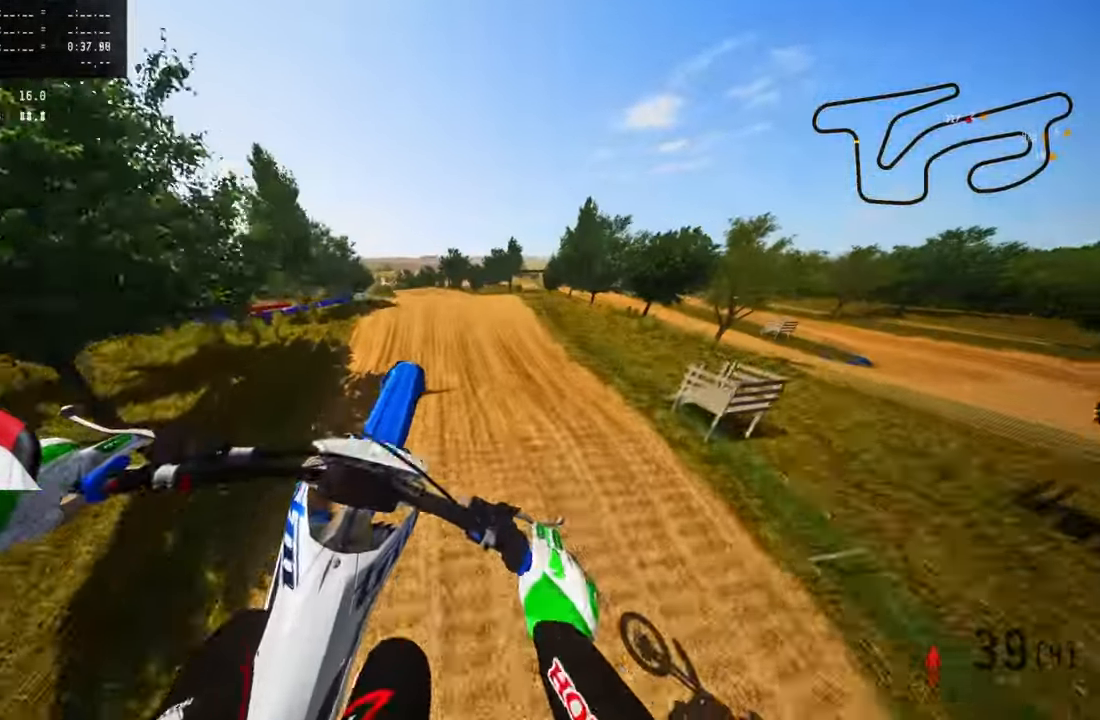
{"buttons": [], "left_stick": "up-left", "right_stick": "up", "events": [[83, "R2", "up"]]}
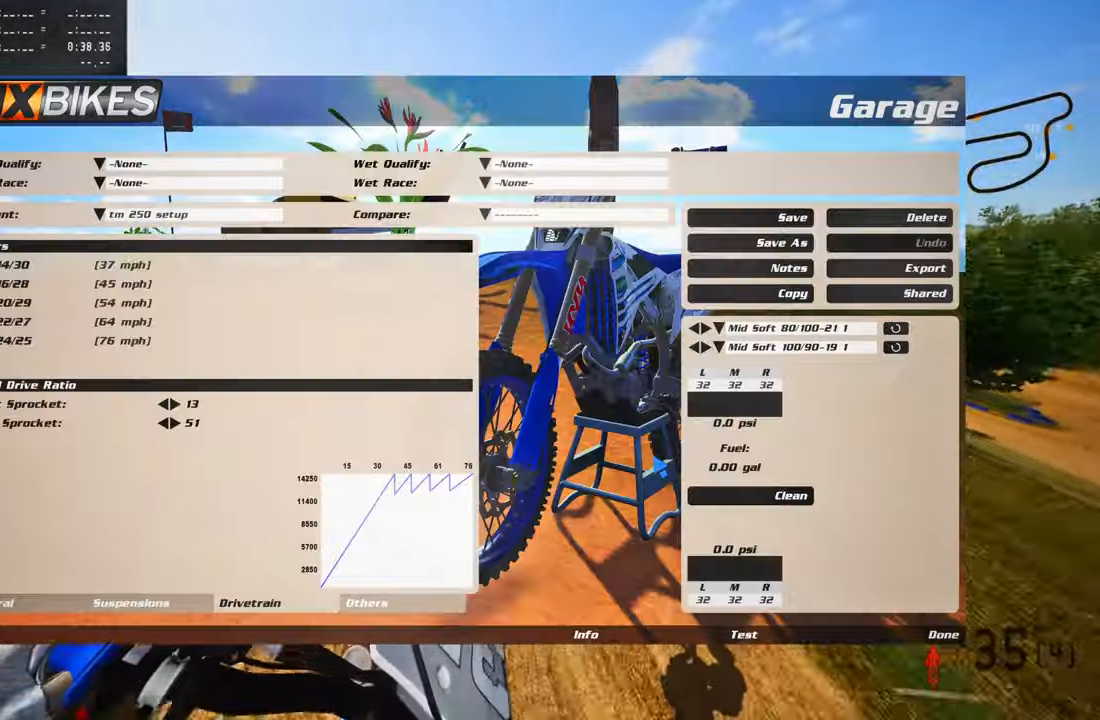
{"buttons": [], "left_stick": "up-left", "right_stick": "up", "events": [[166, "R2", "down"], [383, "R2", "up"]]}
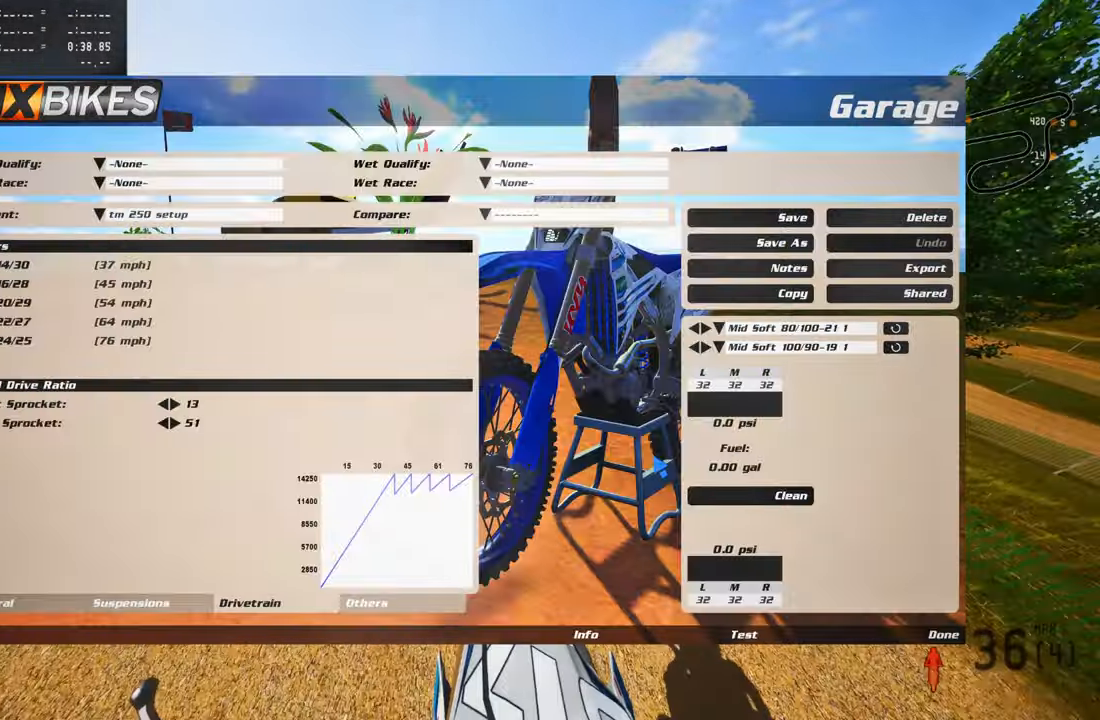
{"buttons": ["R2", "R3"], "left_stick": "up-left", "right_stick": "center", "events": [[83, "R2", "down"], [416, "right_stick", "center"], [433, "R3", "down"]]}
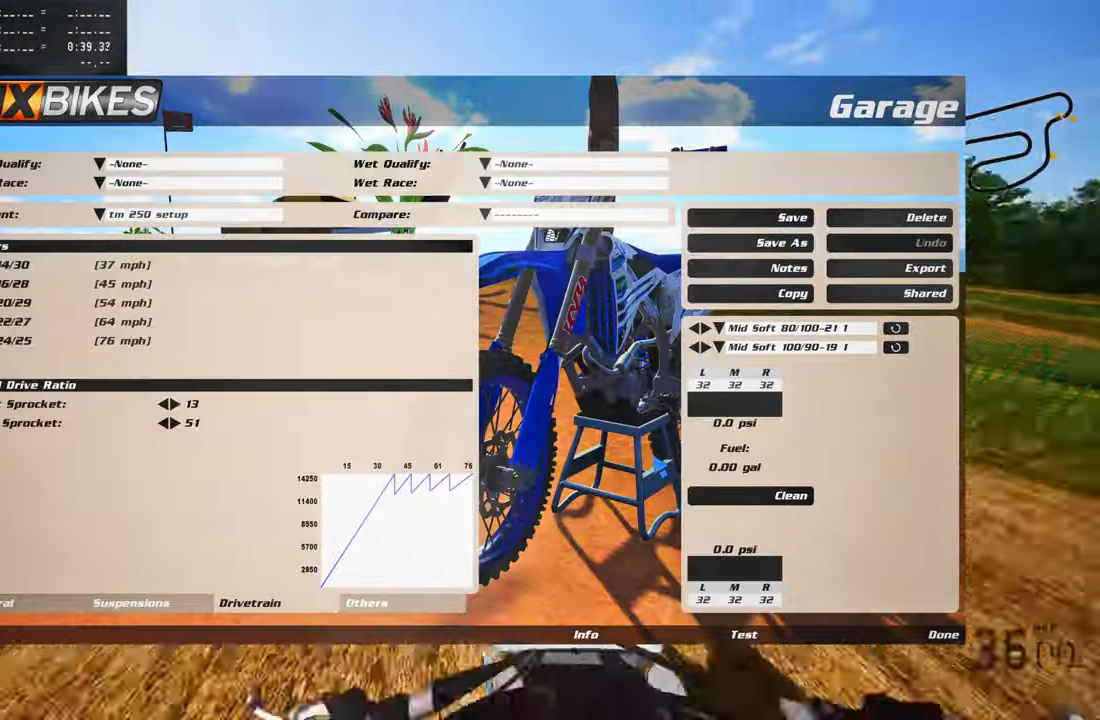
{"buttons": ["R2"], "left_stick": "up-left", "right_stick": "center", "events": [[66, "R3", "up"]]}
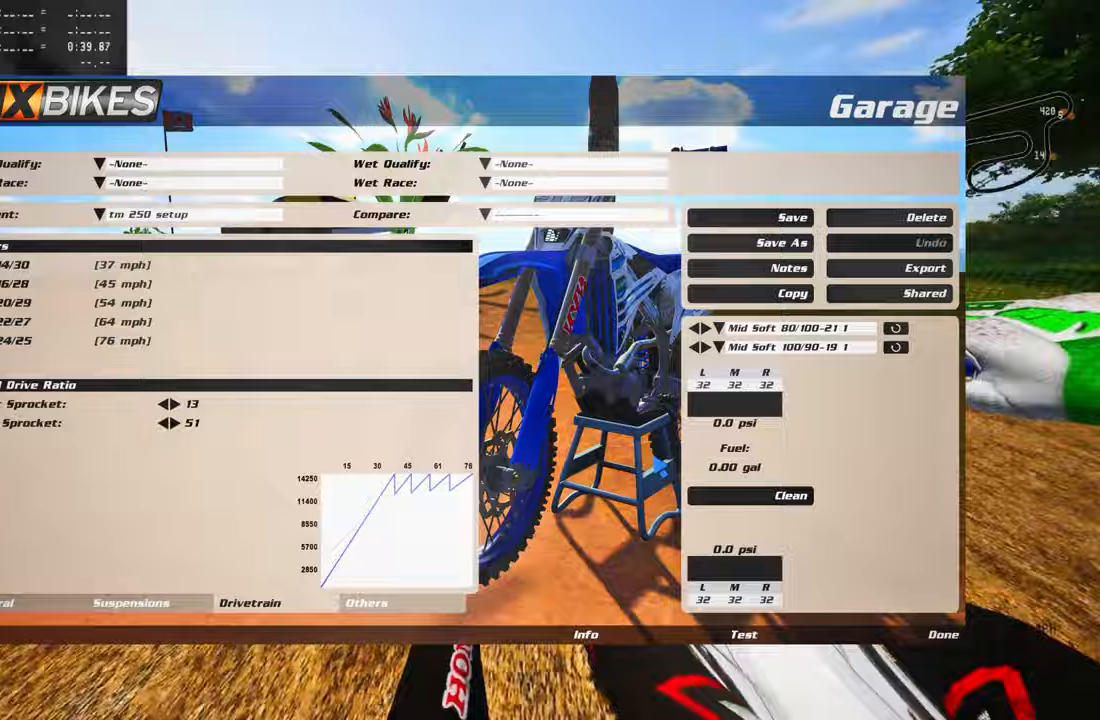
{"buttons": ["R2", "R3"], "left_stick": "up-left", "right_stick": "center", "events": [[350, "R3", "down"]]}
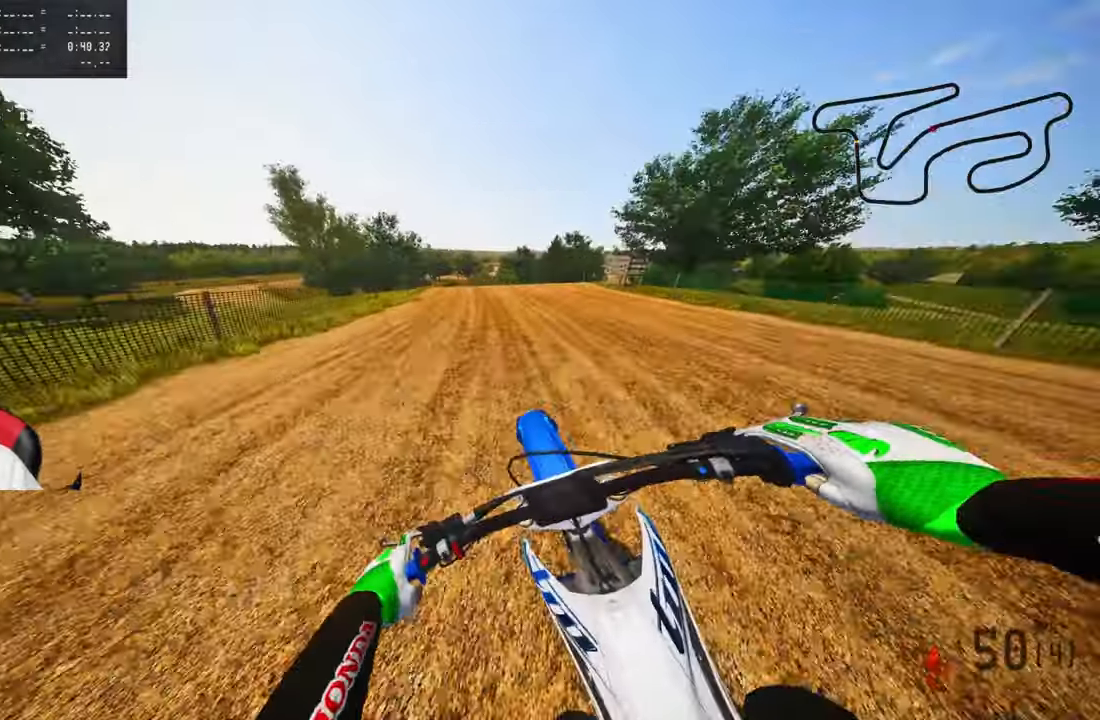
{"buttons": ["R3"], "left_stick": "up-left", "right_stick": "center", "events": [[33, "R3", "up"], [150, "R2", "up"], [433, "R3", "down"]]}
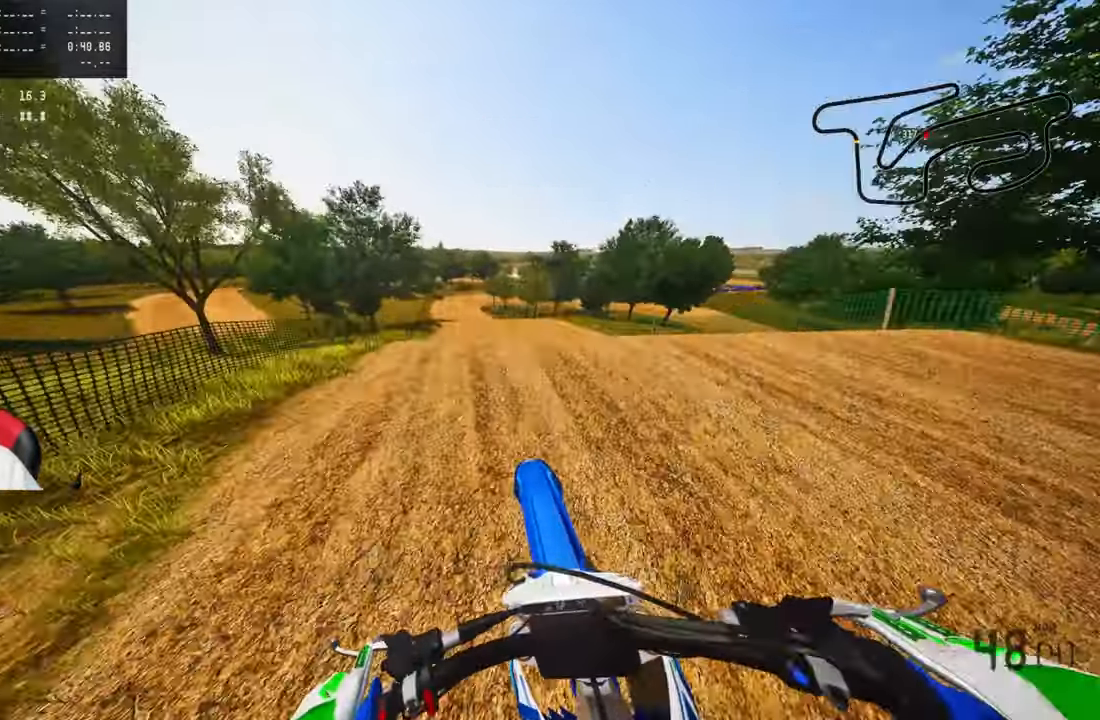
{"buttons": ["R2"], "left_stick": "up", "right_stick": "up", "events": [[50, "R3", "up"], [250, "R2", "down"], [283, "R3", "down"], [333, "left_stick", "up"], [400, "R3", "up"], [483, "right_stick", "up"]]}
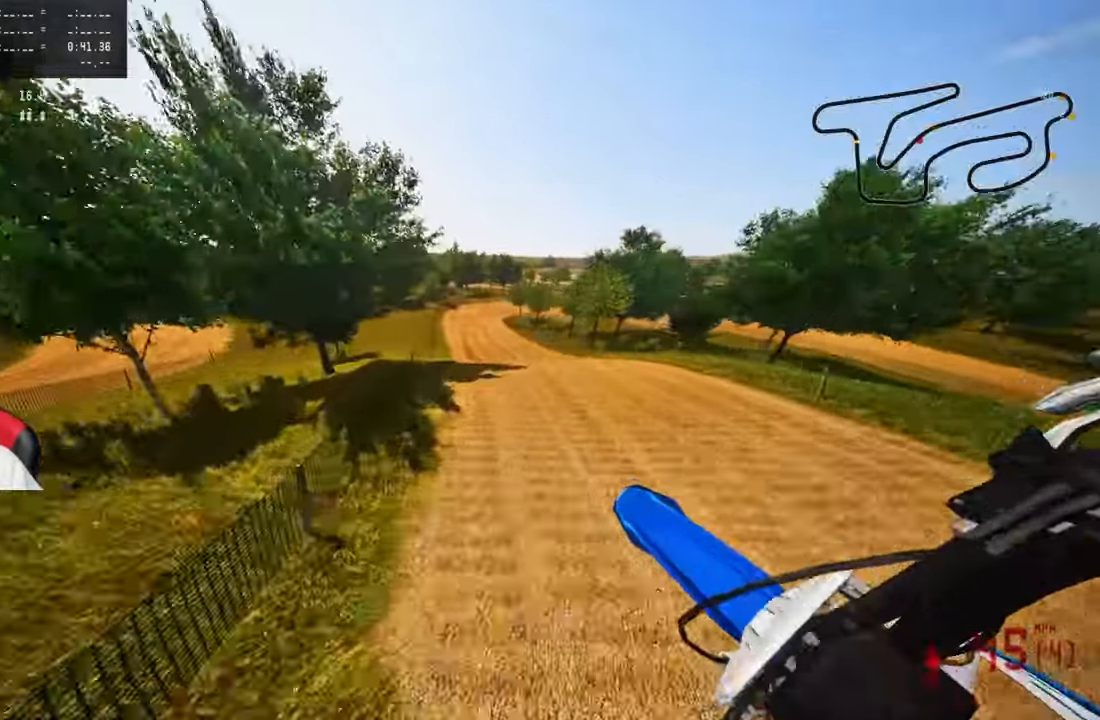
{"buttons": ["R2"], "left_stick": "up", "right_stick": "up", "events": []}
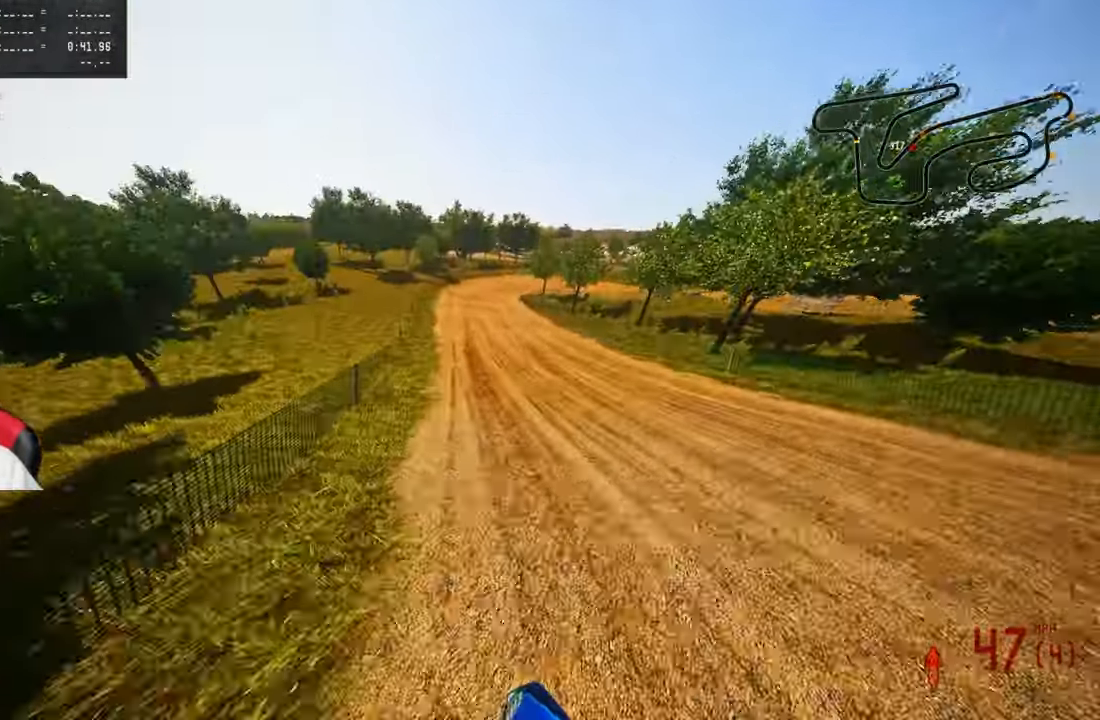
{"buttons": ["R2"], "left_stick": "up", "right_stick": "up", "events": [[333, "R3", "down"], [433, "R3", "up"]]}
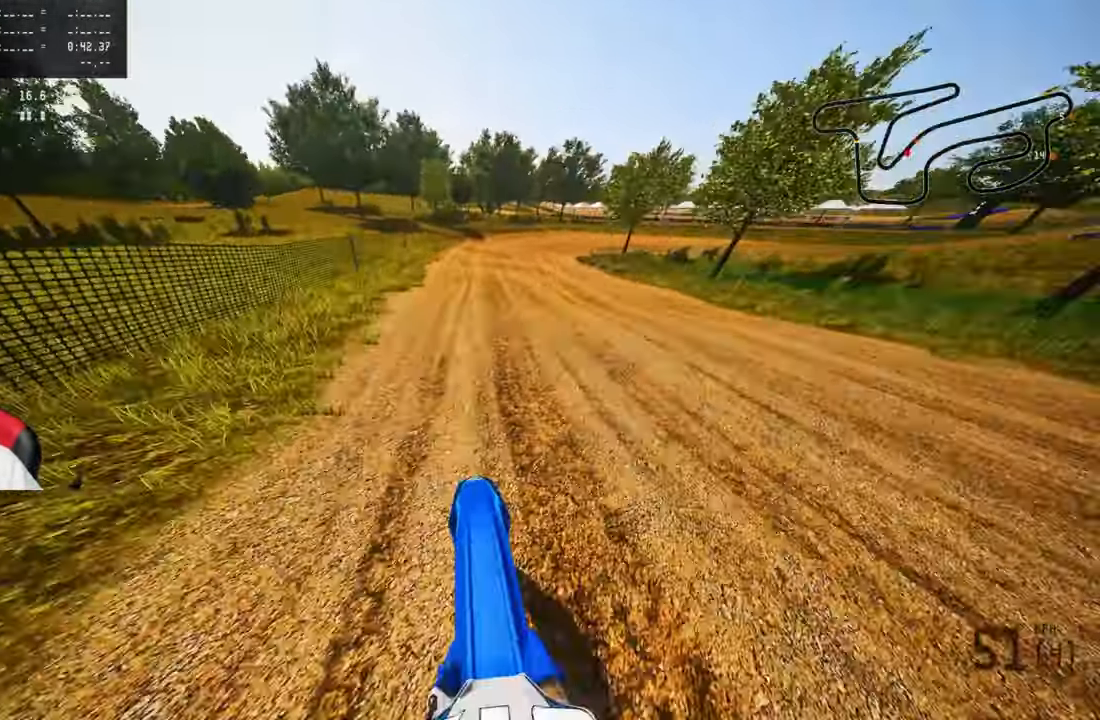
{"buttons": ["R2"], "left_stick": "up", "right_stick": "up", "events": [[200, "right_stick", "up-left"], [367, "right_stick", "up"]]}
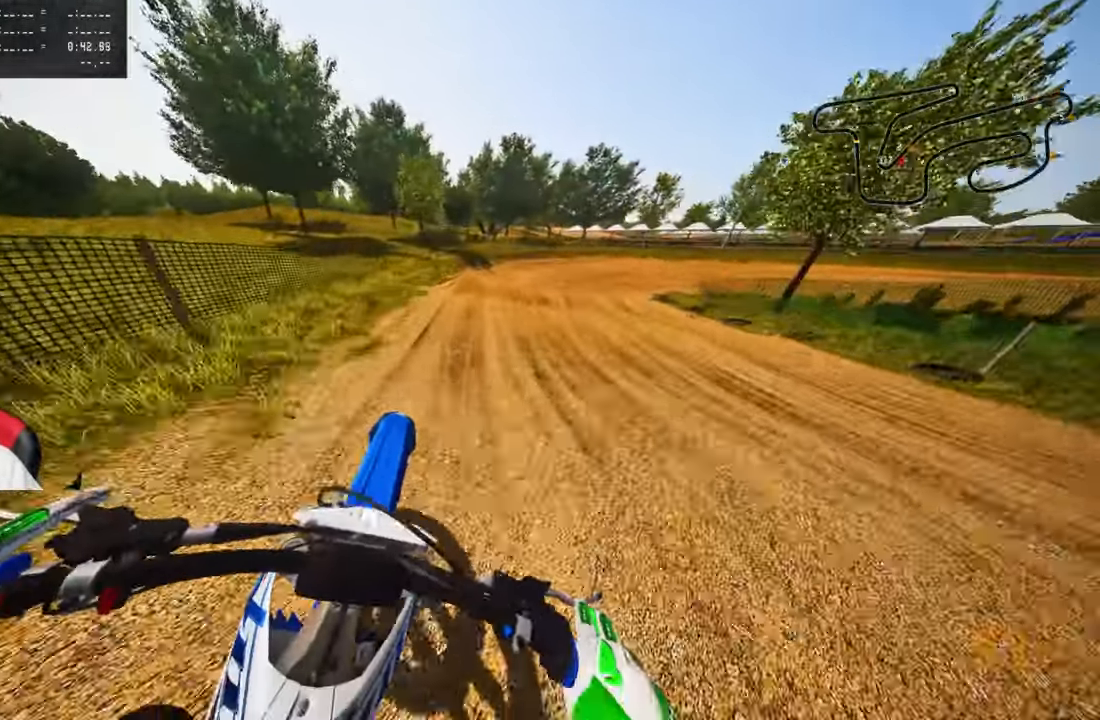
{"buttons": [], "left_stick": "up-right", "right_stick": "up-left", "events": [[150, "R2", "up"], [150, "TRIANGLE", "down"], [267, "TRIANGLE", "up"], [267, "left_stick", "up-right"], [417, "right_stick", "up-left"]]}
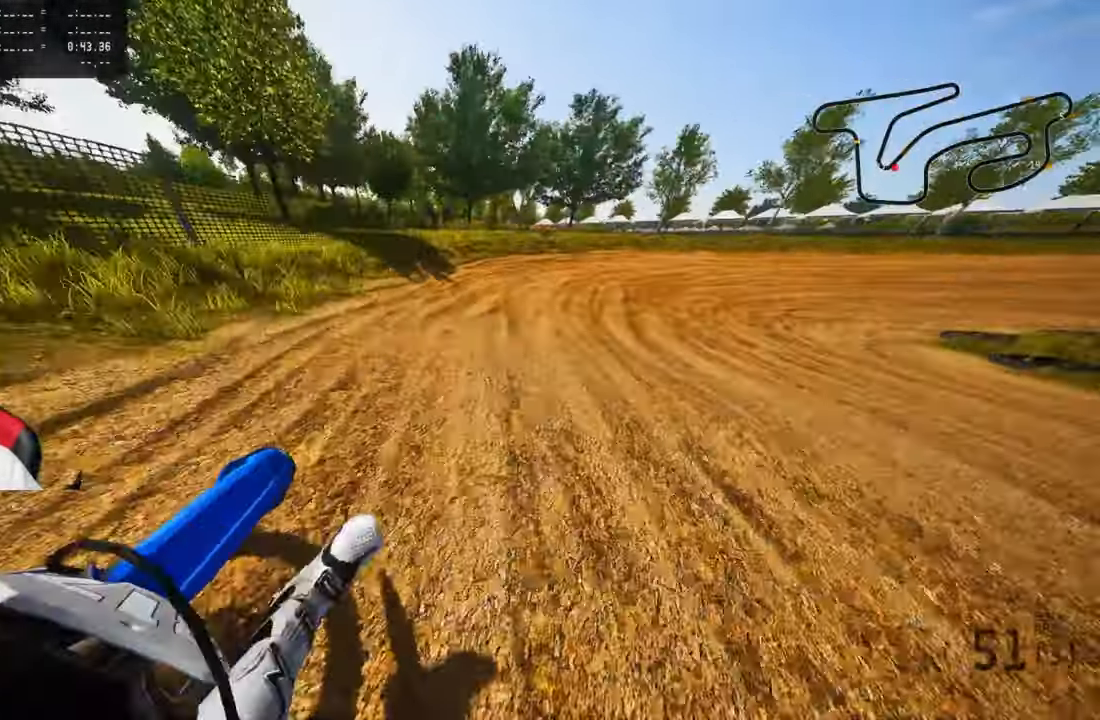
{"buttons": ["R2"], "left_stick": "up-right", "right_stick": "up-left", "events": [[467, "R2", "down"]]}
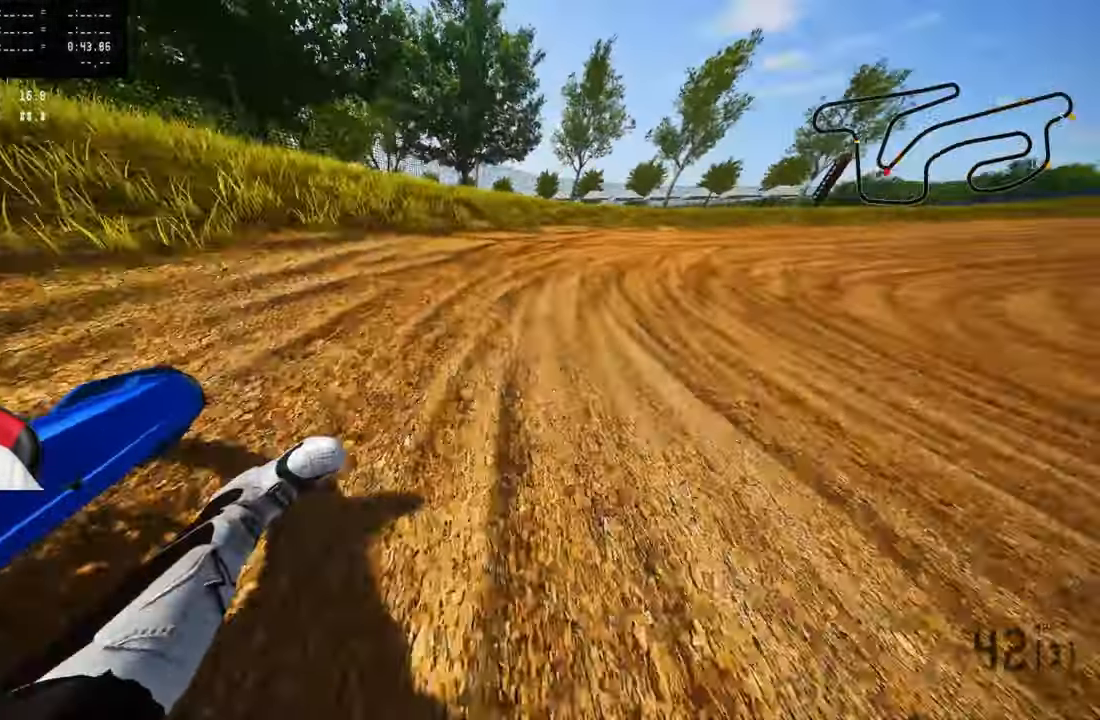
{"buttons": ["R2"], "left_stick": "up-right", "right_stick": "up-left", "events": [[83, "R2", "up"], [133, "R2", "down"], [250, "R2", "up"], [467, "R2", "down"]]}
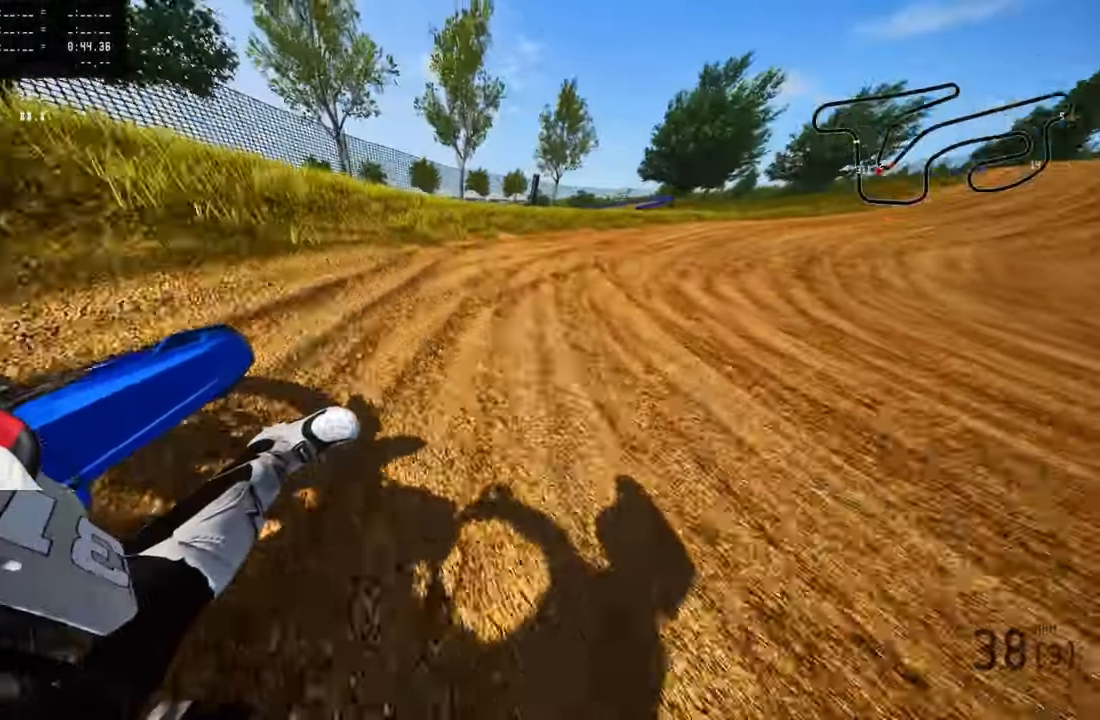
{"buttons": ["R2"], "left_stick": "up-right", "right_stick": "up-left", "events": []}